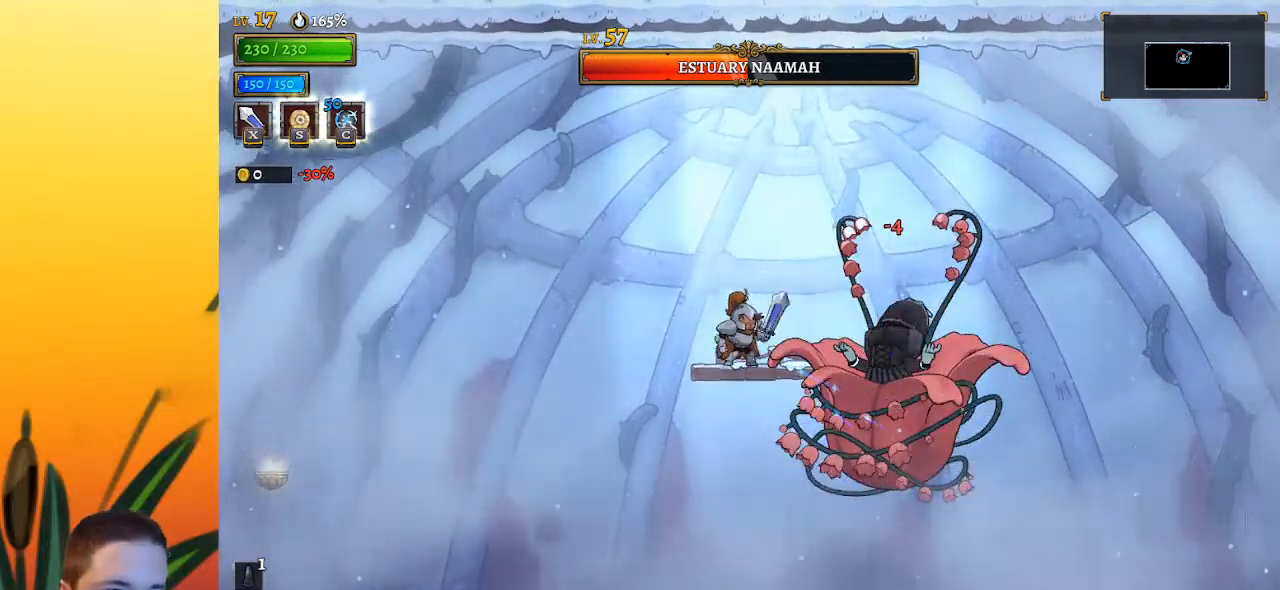
Gameplay with keyboard; each line is a JSON object with the keys held at the frame after it. "events" lists presses ("down") and releases ("up") of "a", "c", "d", "down", "left", "right", "s", "up", "x" and "z" between this image and that frame as [ms after this image, input, new state], when the widget could be followed in between. No other keys are recorded. Mouse input is not recorded.
{"keys": ["x"], "events": [[83, "x", "up"], [133, "right", "down"], [233, "right", "up"], [417, "x", "down"]]}
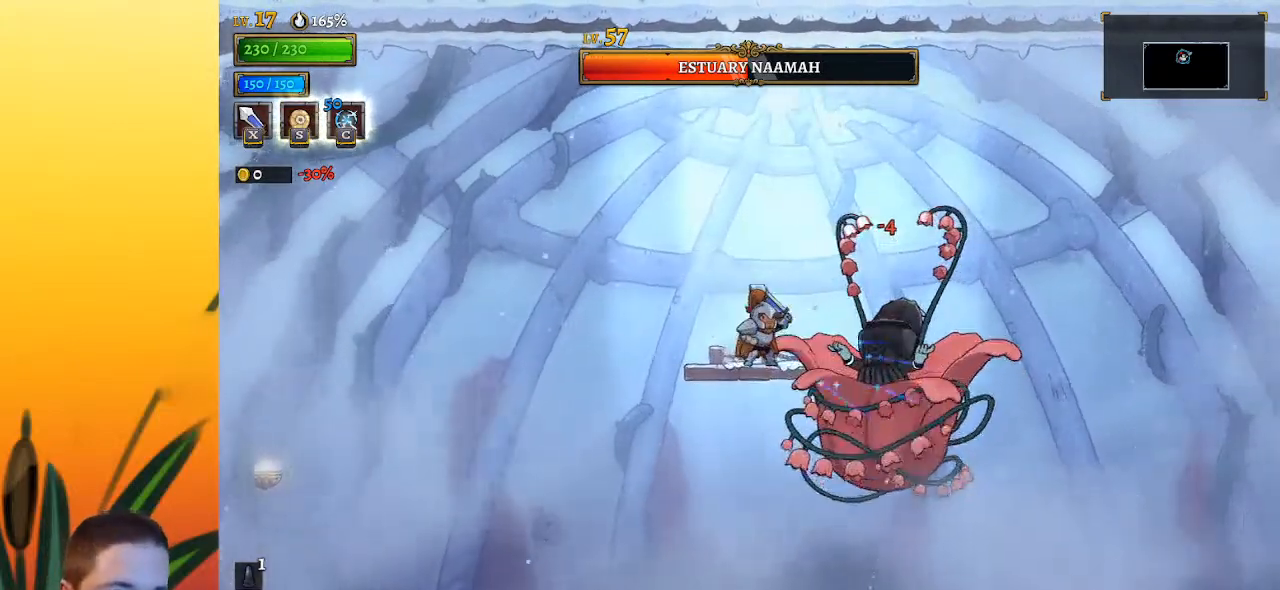
{"keys": ["x"], "events": [[67, "x", "up"], [433, "x", "down"]]}
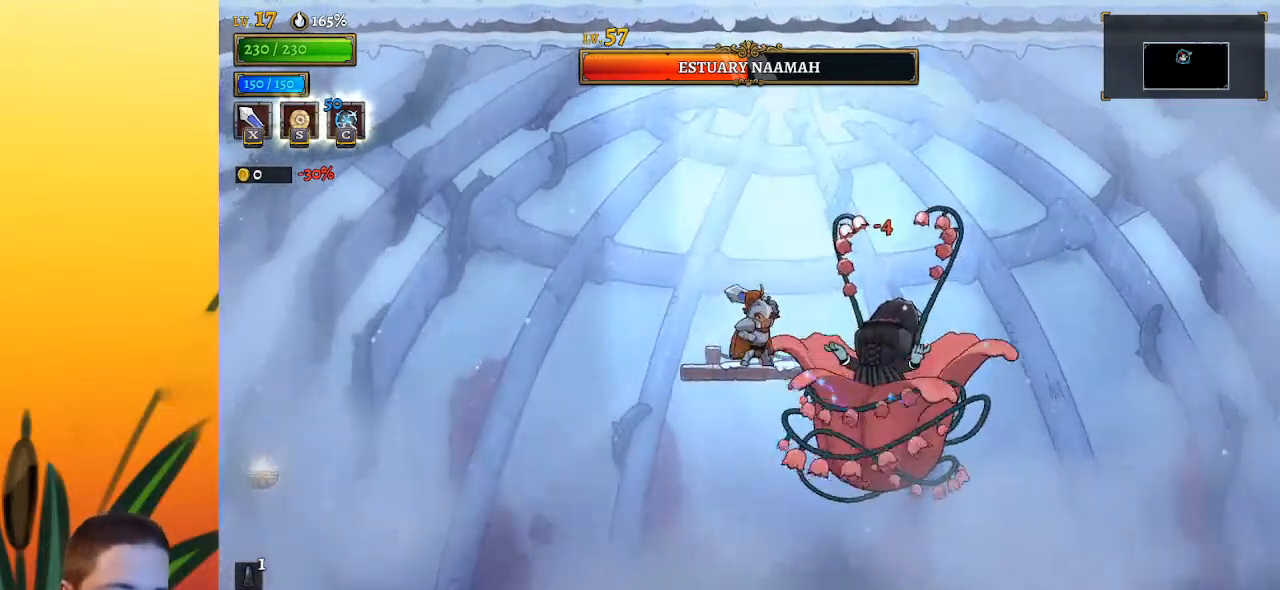
{"keys": [], "events": [[33, "x", "up"], [400, "x", "down"], [500, "x", "up"]]}
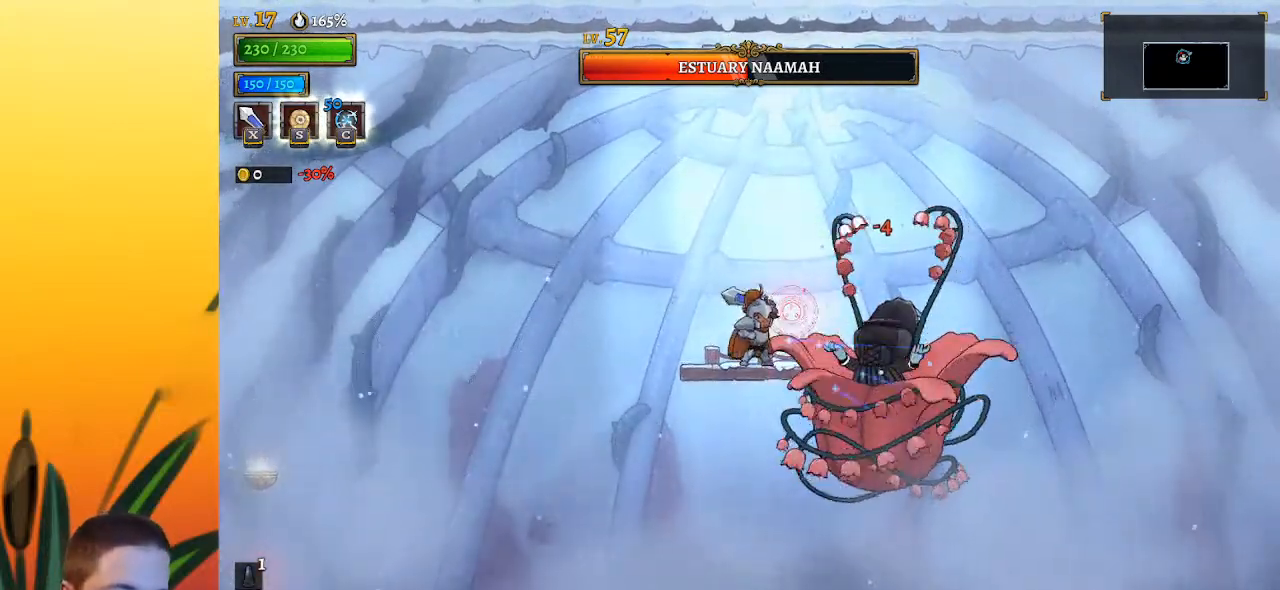
{"keys": [], "events": [[367, "x", "down"], [467, "x", "up"]]}
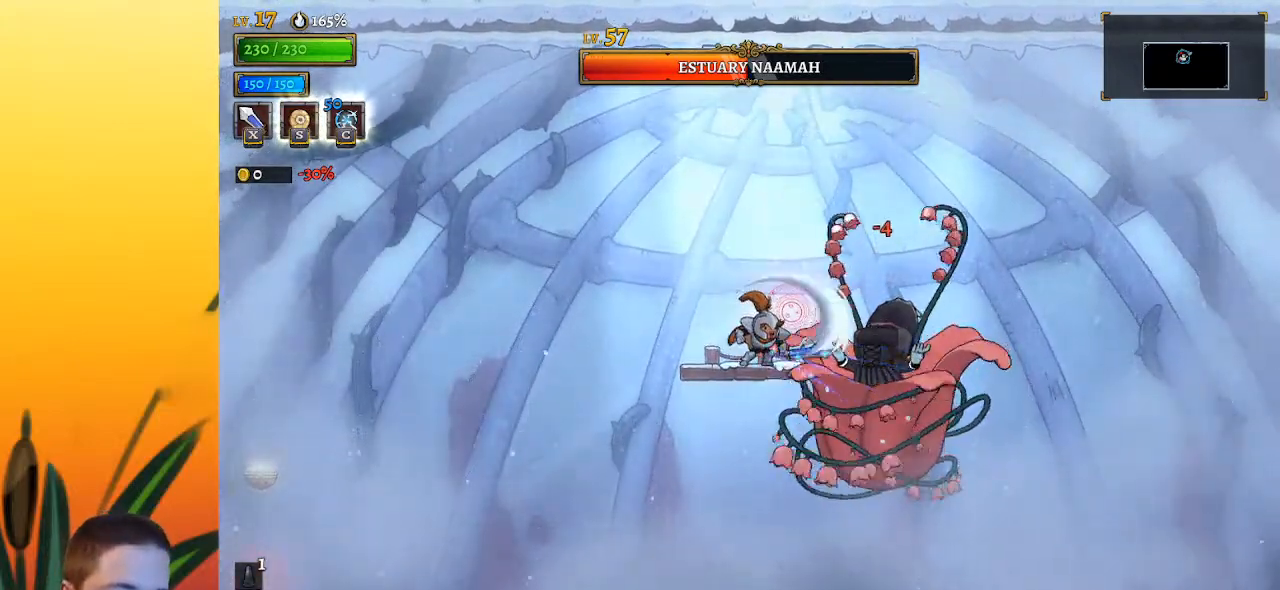
{"keys": [], "events": [[333, "x", "down"], [433, "x", "up"]]}
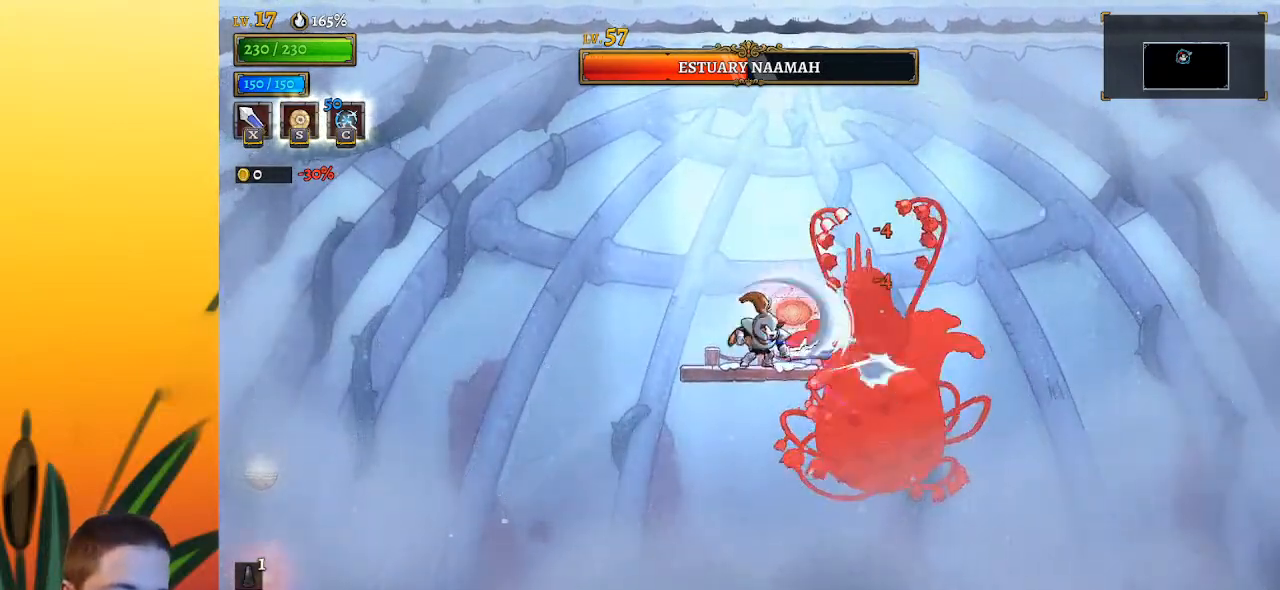
{"keys": [], "events": []}
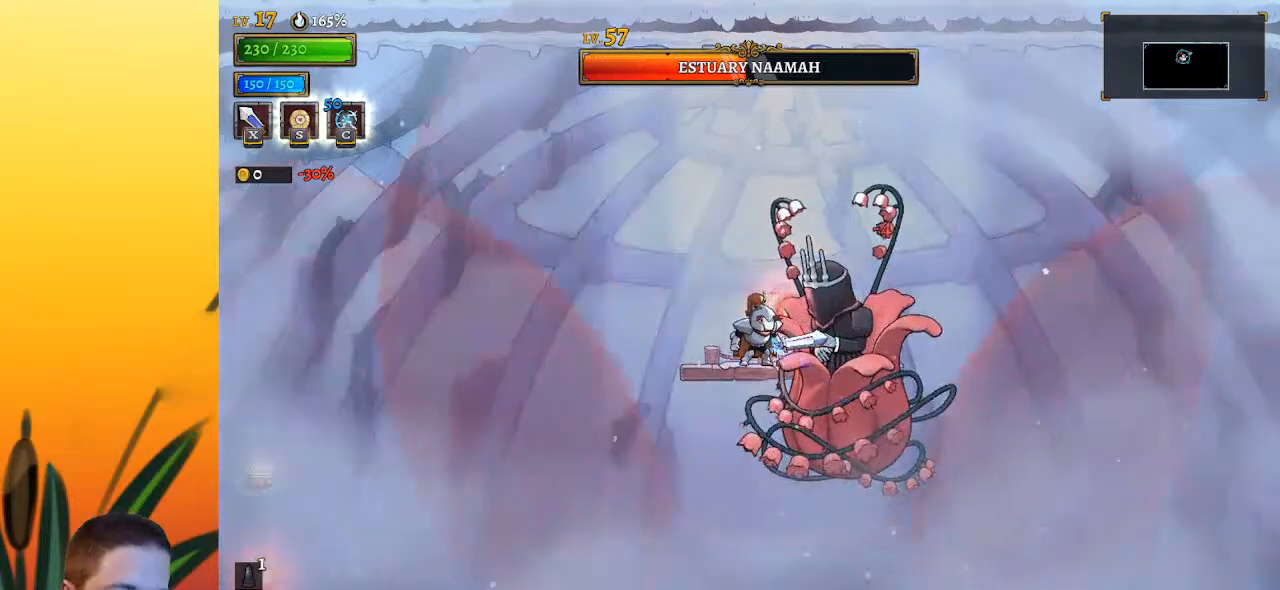
{"keys": ["right", "z"], "events": [[83, "left", "down"], [83, "up", "down"], [233, "up", "up"], [283, "left", "up"], [367, "z", "down"], [417, "right", "down"]]}
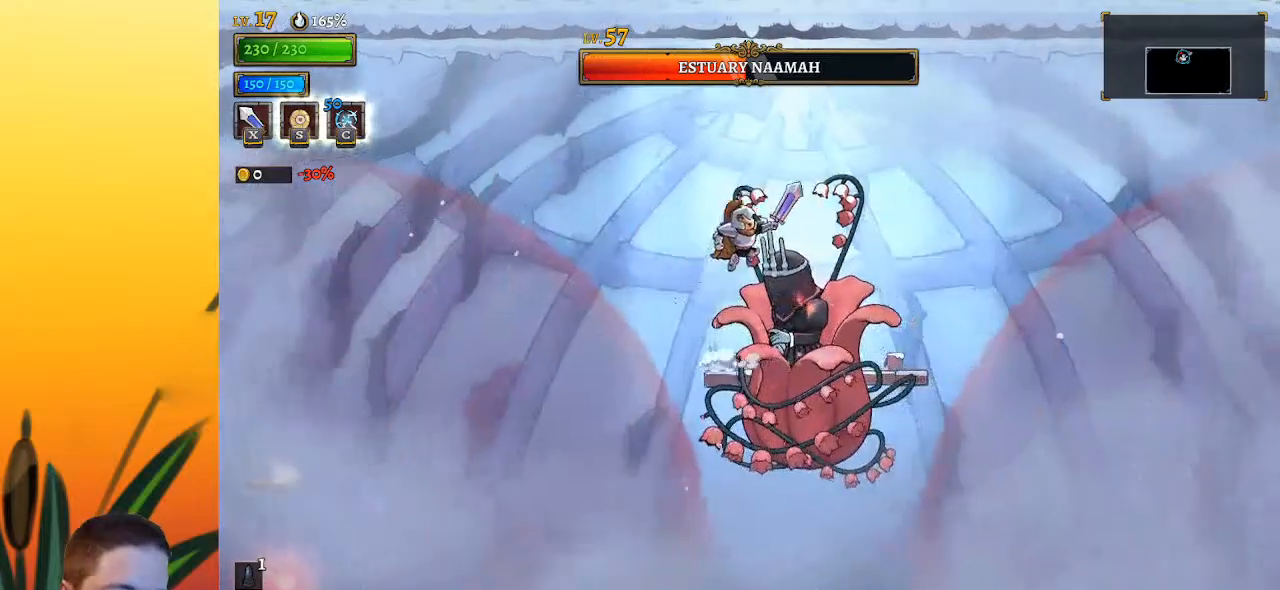
{"keys": [], "events": [[250, "z", "up"], [333, "left", "down"], [383, "right", "up"], [383, "x", "down"], [483, "left", "up"], [483, "x", "up"]]}
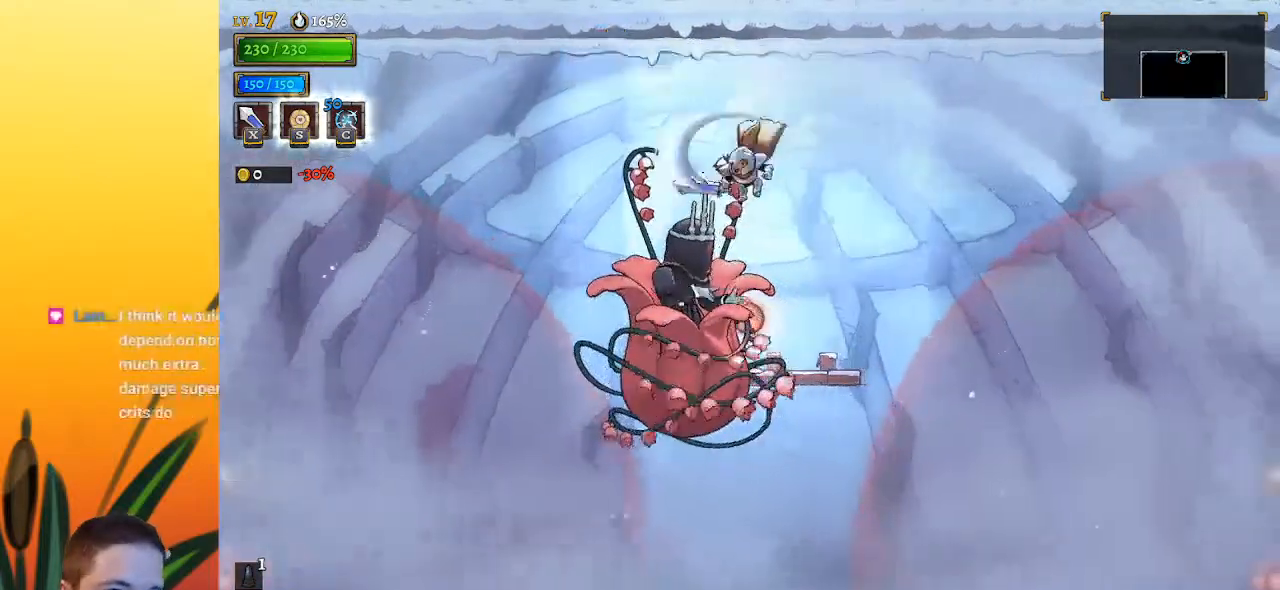
{"keys": ["x", "z"], "events": [[33, "right", "down"], [167, "right", "up"], [217, "left", "down"], [300, "left", "up"], [400, "x", "down"], [400, "z", "down"]]}
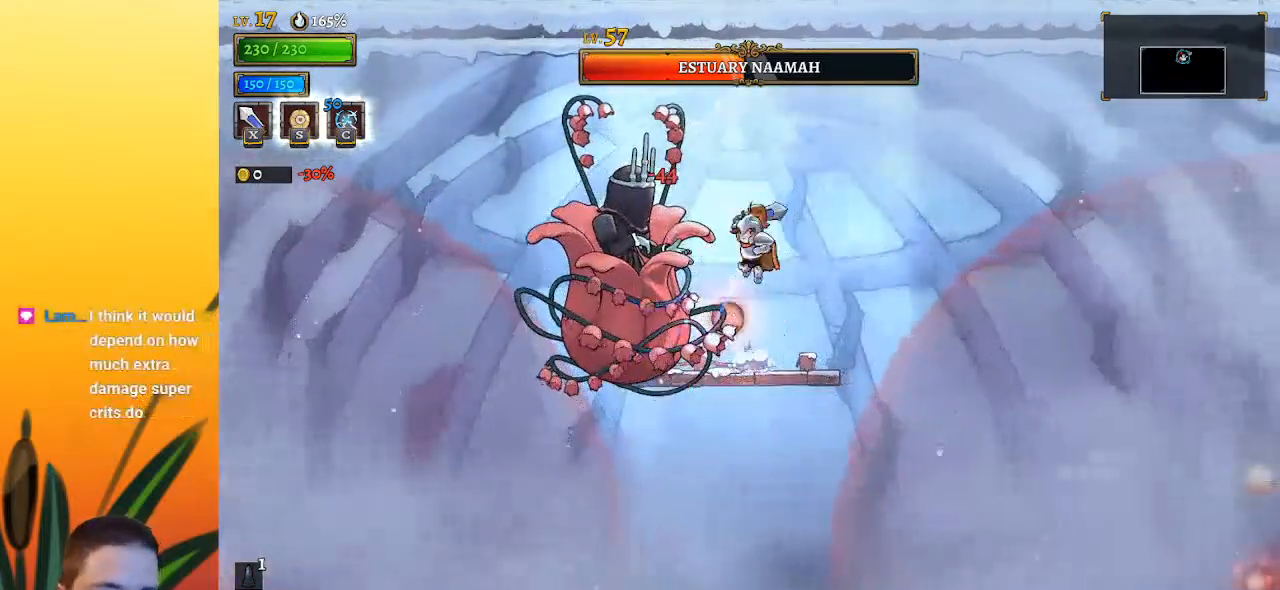
{"keys": ["x"], "events": [[133, "x", "up"], [183, "z", "up"], [417, "x", "down"]]}
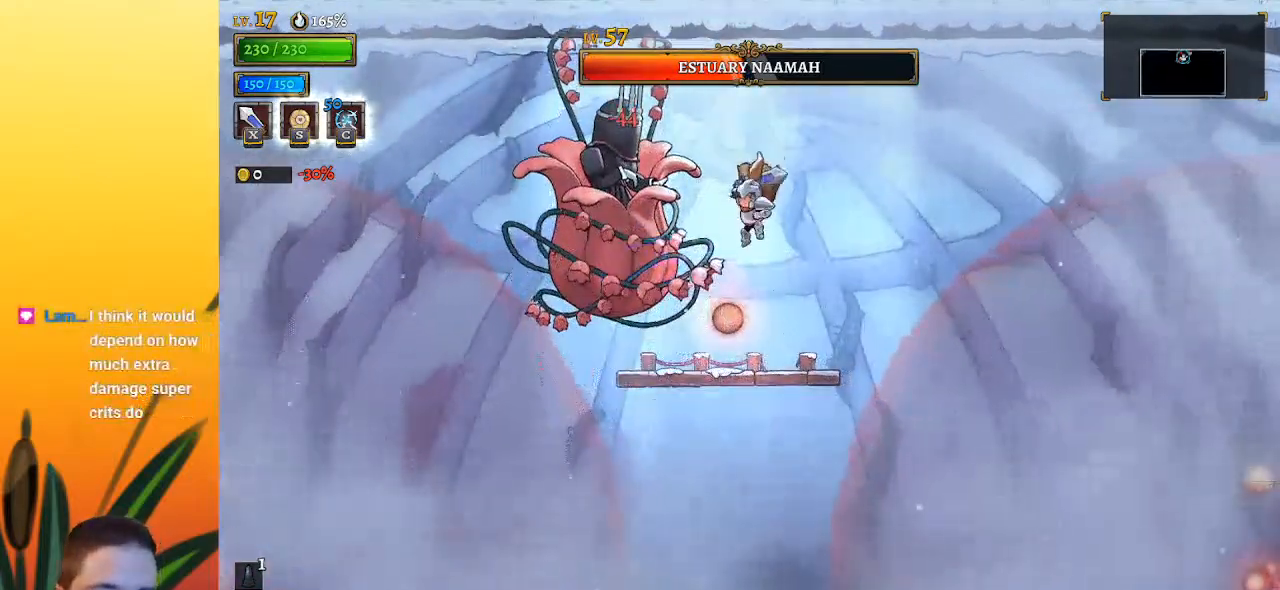
{"keys": [], "events": [[17, "x", "up"], [50, "up", "down"], [150, "c", "down"], [250, "c", "up"], [300, "up", "up"]]}
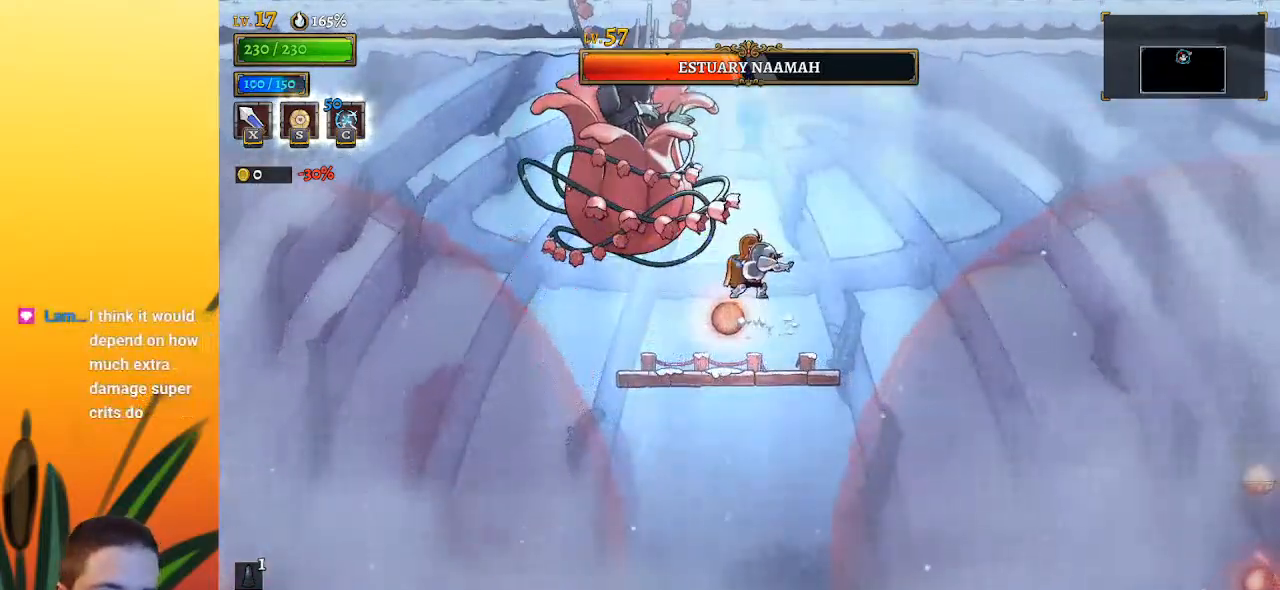
{"keys": ["left", "right"], "events": [[117, "left", "down"], [500, "right", "down"]]}
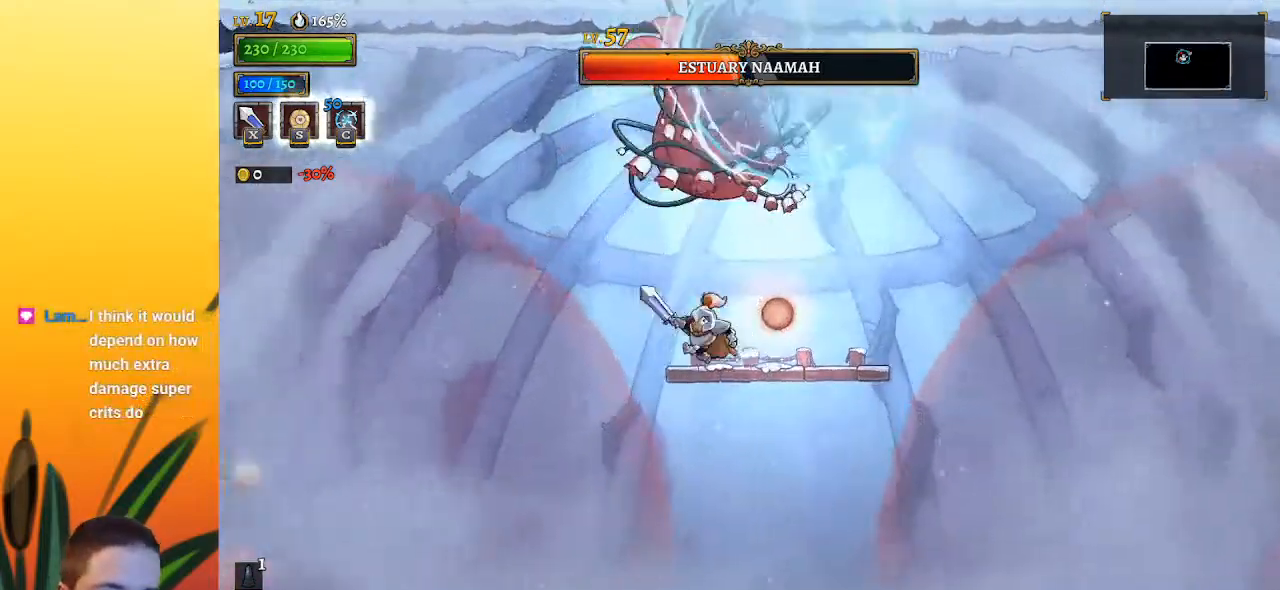
{"keys": ["z"], "events": [[50, "x", "down"], [50, "z", "down"], [83, "right", "up"], [133, "x", "up"], [133, "z", "up"], [367, "left", "up"], [467, "z", "down"]]}
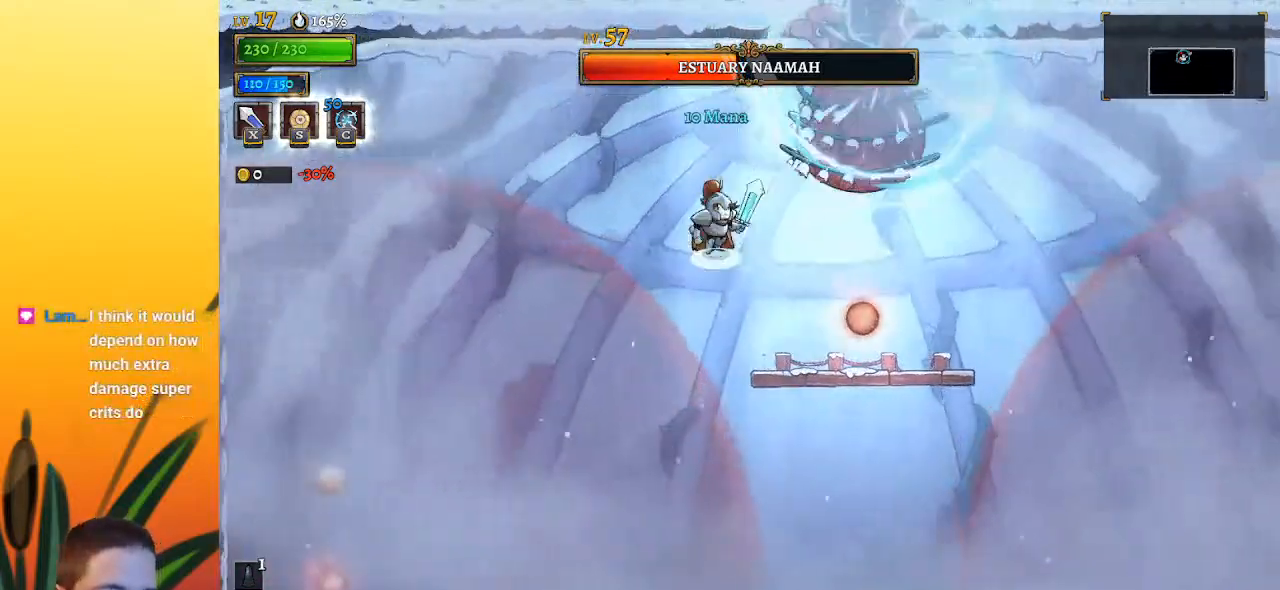
{"keys": ["x"], "events": [[17, "right", "down"], [17, "x", "down"], [150, "right", "up"], [283, "right", "down"], [333, "x", "up"], [383, "z", "up"], [433, "right", "up"], [483, "x", "down"]]}
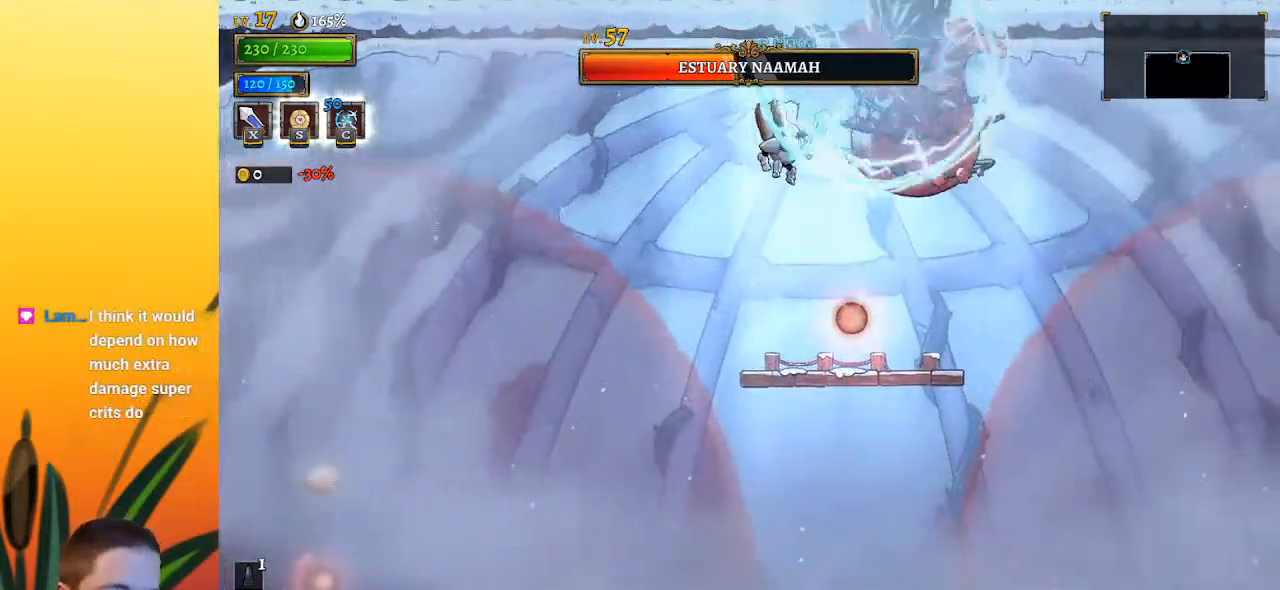
{"keys": ["x", "z"], "events": [[67, "right", "down"], [117, "x", "up"], [217, "right", "up"], [450, "z", "down"], [500, "x", "down"]]}
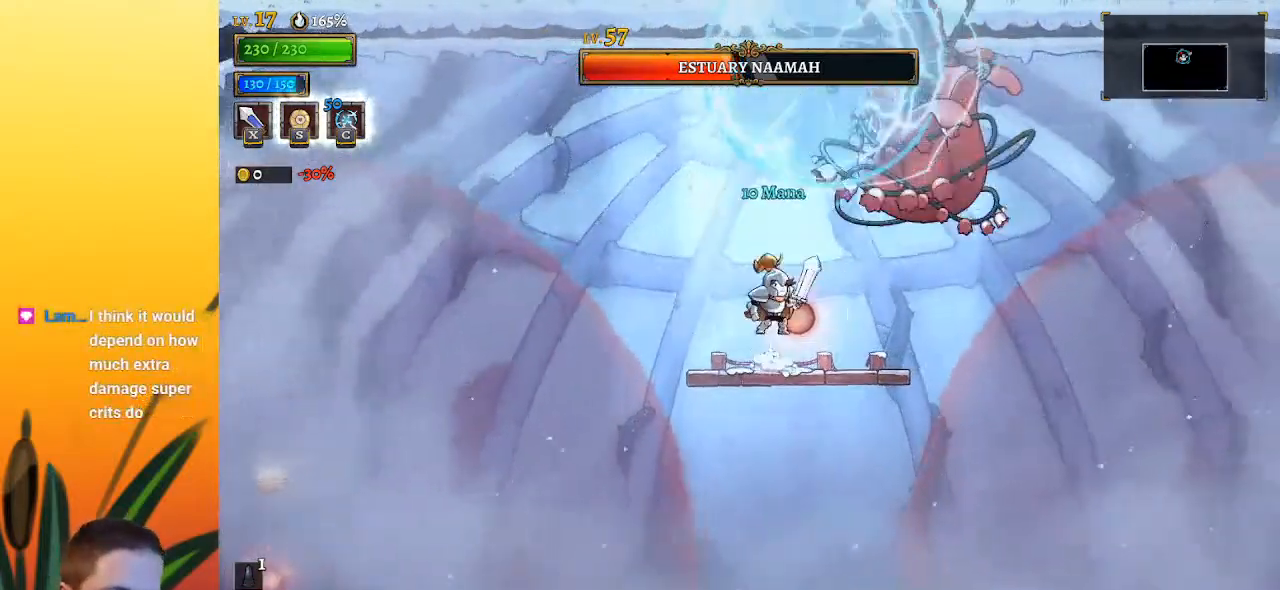
{"keys": [], "events": [[83, "right", "down"], [183, "right", "up"], [283, "x", "up"], [283, "z", "up"]]}
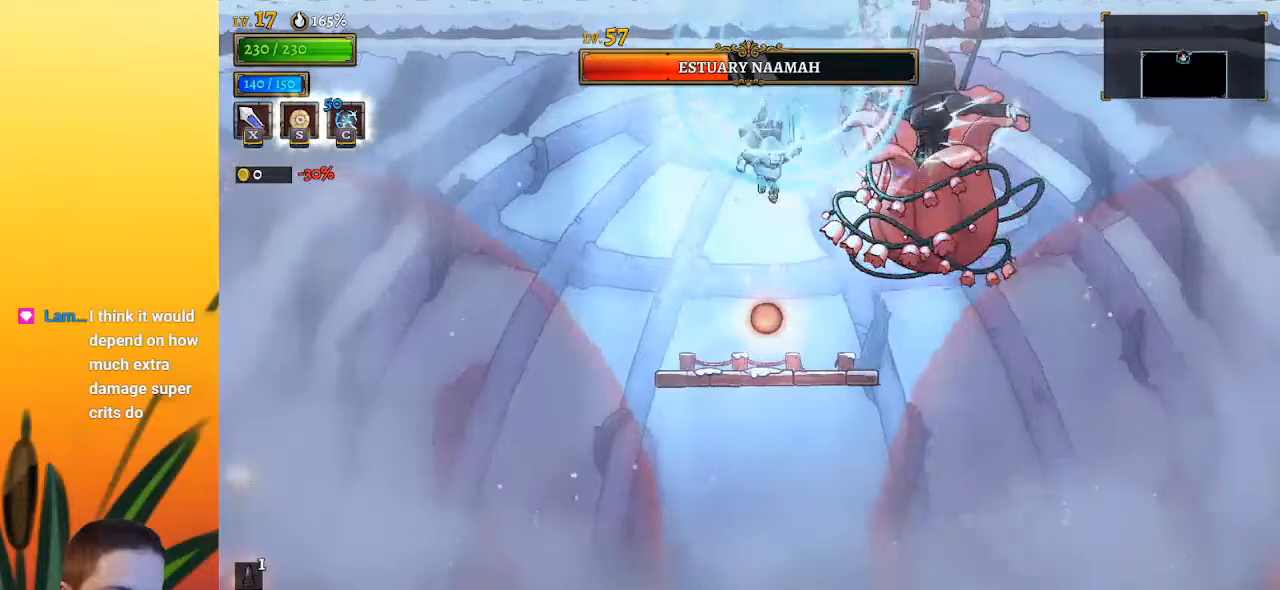
{"keys": ["x"], "events": [[17, "x", "down"], [67, "right", "down"], [150, "right", "up"], [150, "x", "up"], [483, "x", "down"]]}
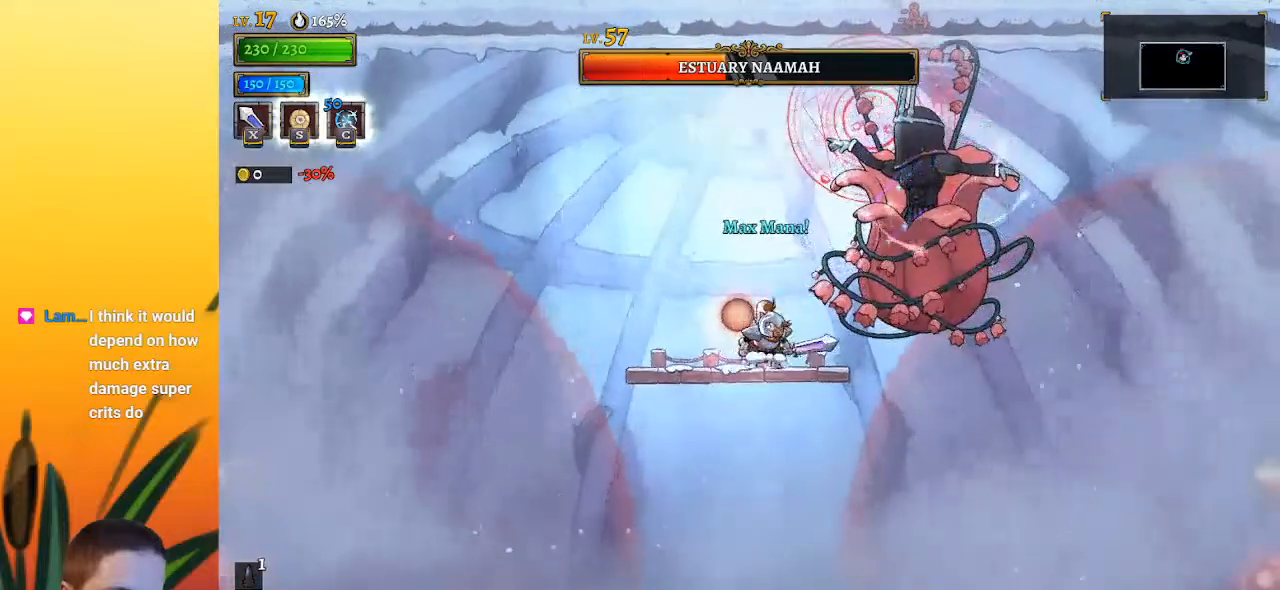
{"keys": ["left"], "events": [[33, "right", "down"], [83, "up", "down"], [133, "x", "up"], [167, "c", "down"], [217, "c", "up"], [217, "right", "up"], [217, "up", "up"], [450, "left", "down"]]}
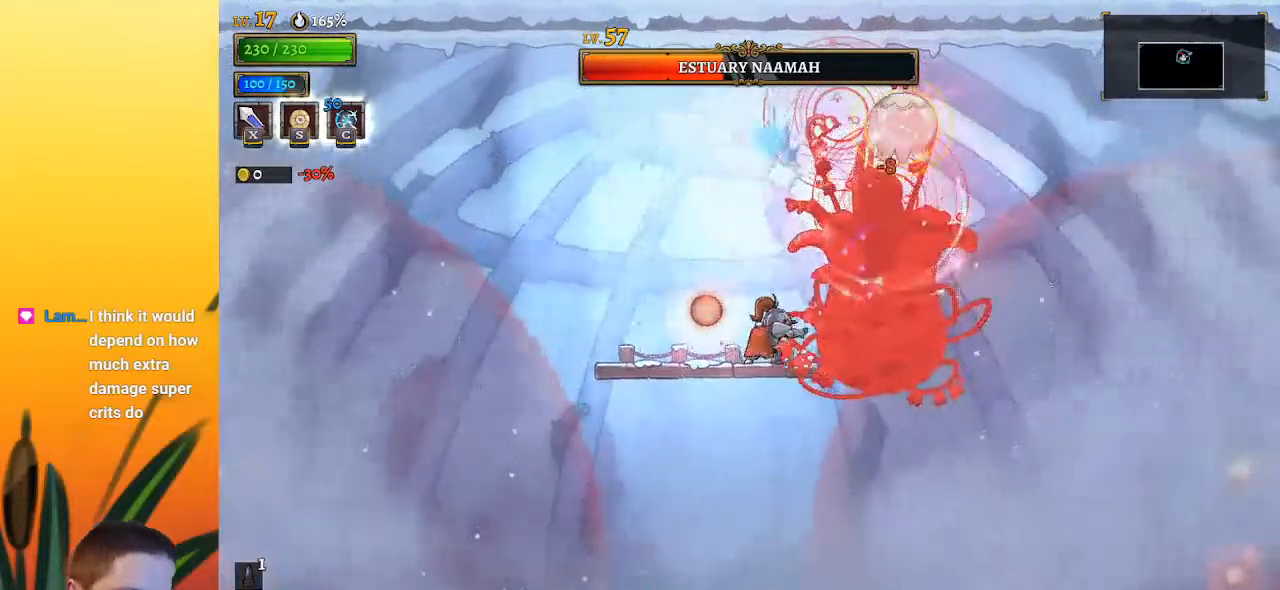
{"keys": ["left"], "events": [[333, "right", "down"], [367, "left", "up"], [367, "x", "down"], [417, "right", "up"], [467, "left", "down"], [467, "x", "up"]]}
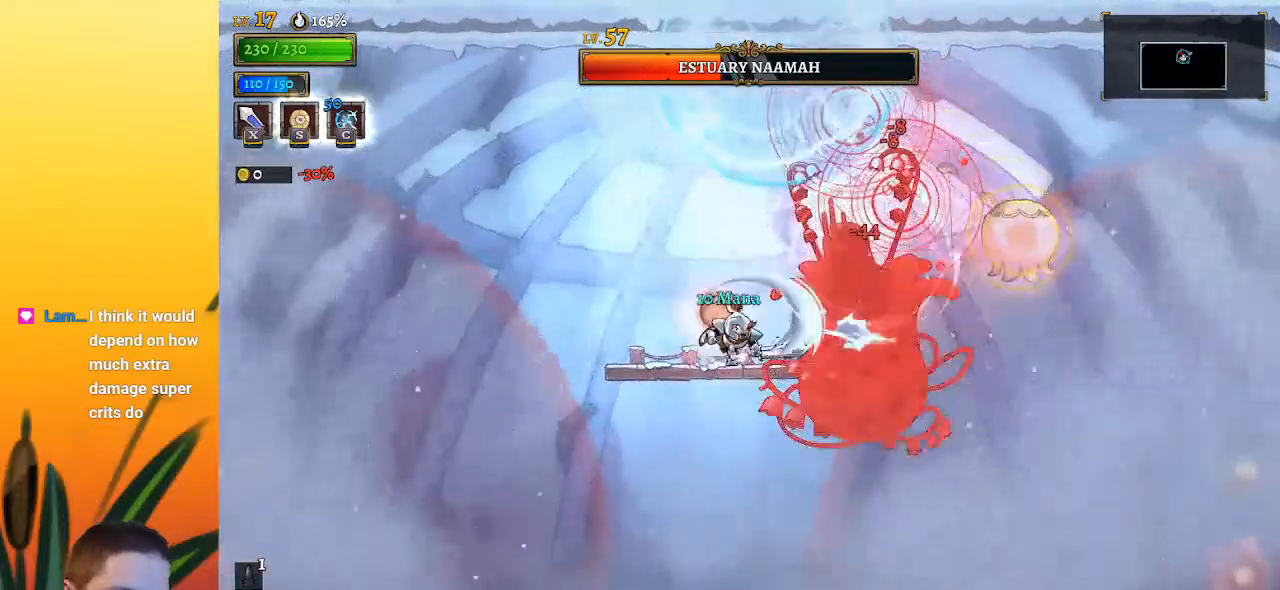
{"keys": ["right"], "events": [[200, "left", "up"], [300, "x", "down"], [433, "right", "down"], [433, "x", "up"]]}
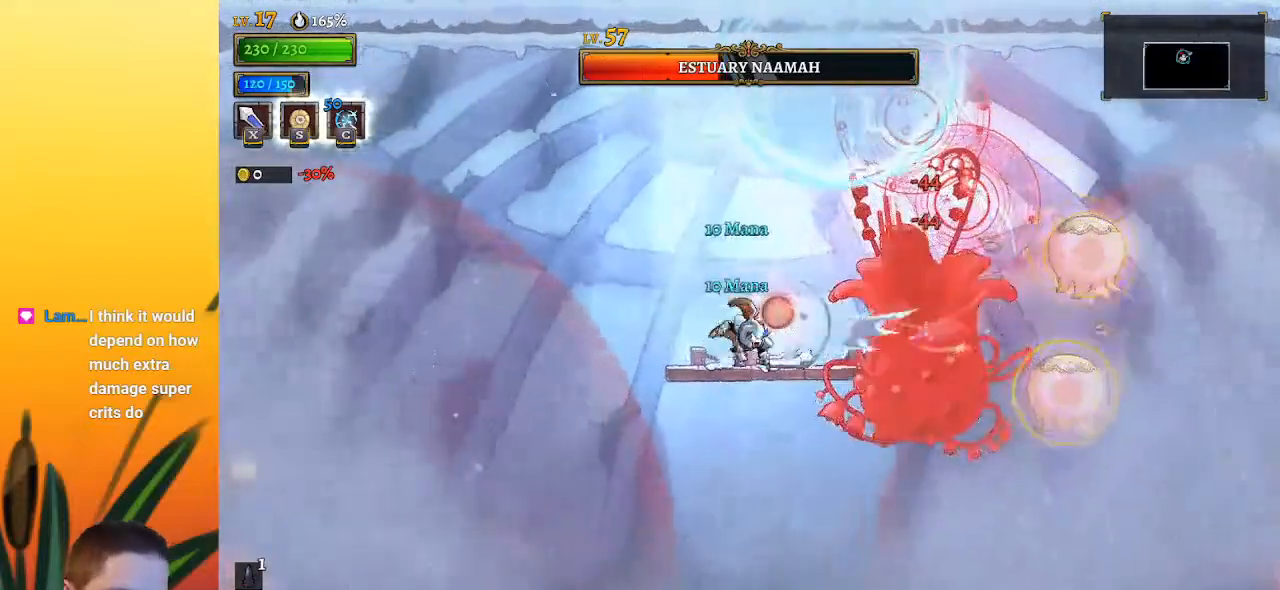
{"keys": ["left"], "events": [[33, "right", "up"], [300, "x", "down"], [450, "left", "down"], [450, "x", "up"]]}
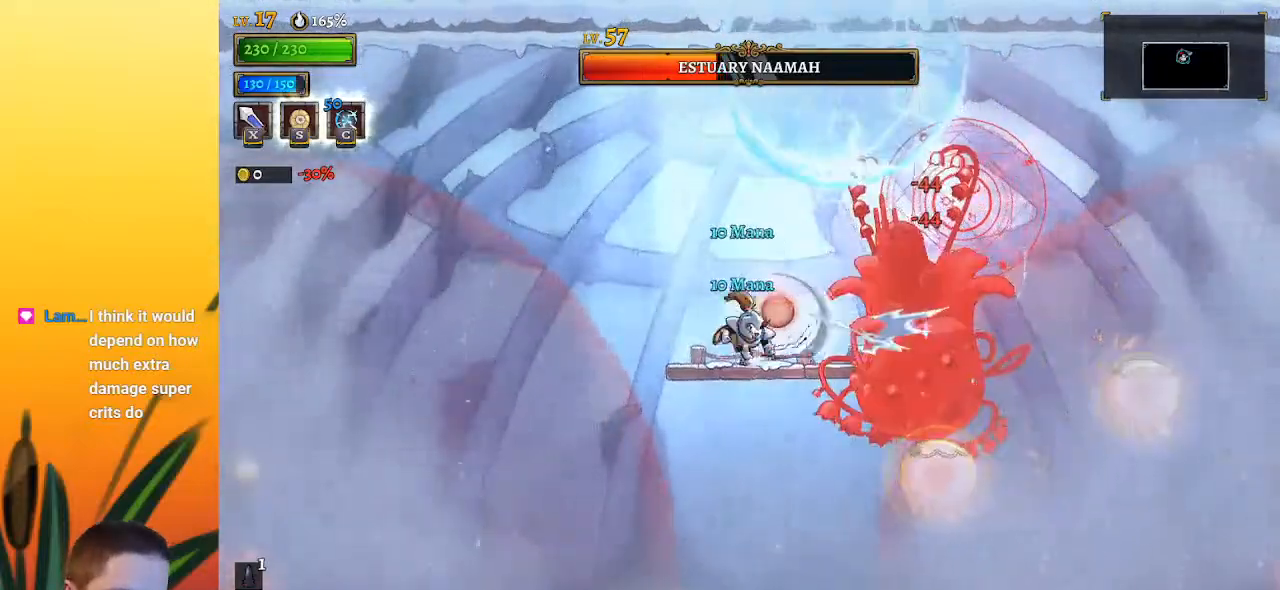
{"keys": ["x", "z"], "events": [[83, "left", "up"], [283, "z", "down"], [333, "x", "down"]]}
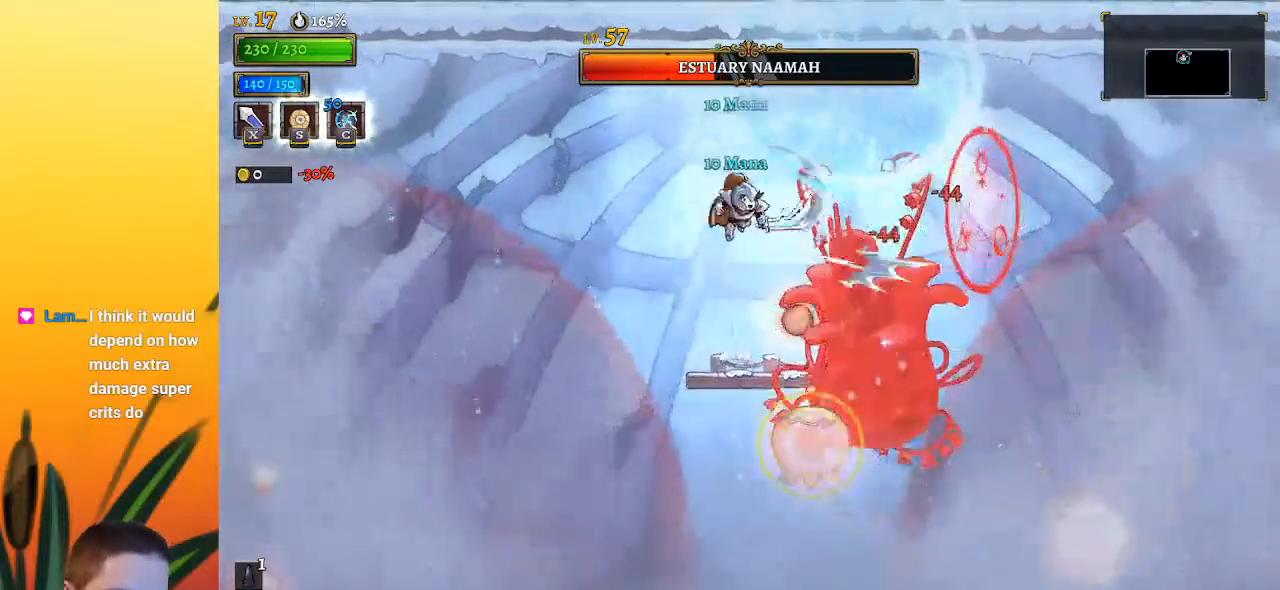
{"keys": [], "events": [[17, "x", "up"], [17, "z", "up"], [250, "left", "down"], [300, "down", "down"], [483, "down", "up"], [483, "left", "up"]]}
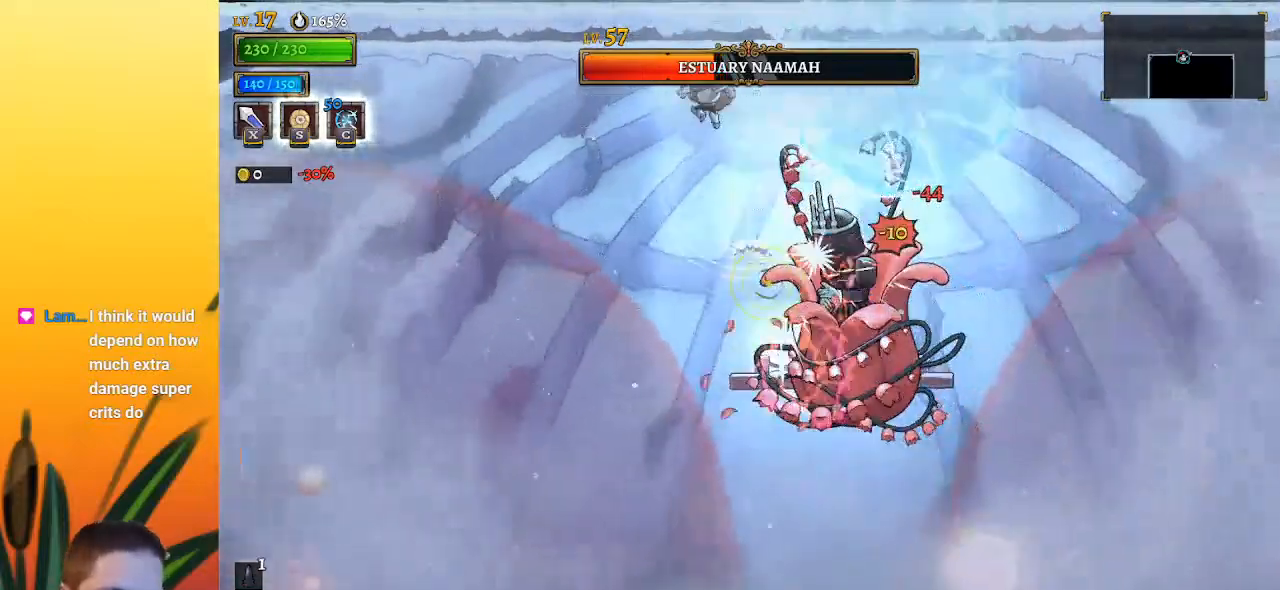
{"keys": ["right"], "events": [[33, "right", "down"], [300, "down", "down"], [450, "down", "up"]]}
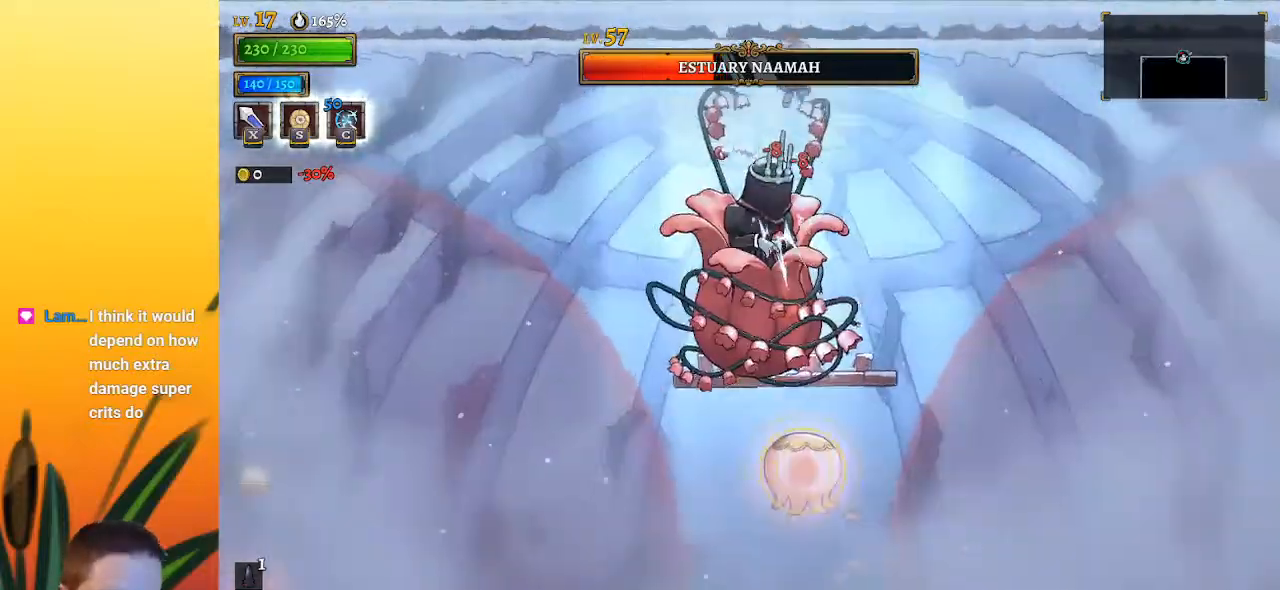
{"keys": ["down", "right"], "events": [[183, "right", "up"], [317, "down", "down"], [367, "right", "down"]]}
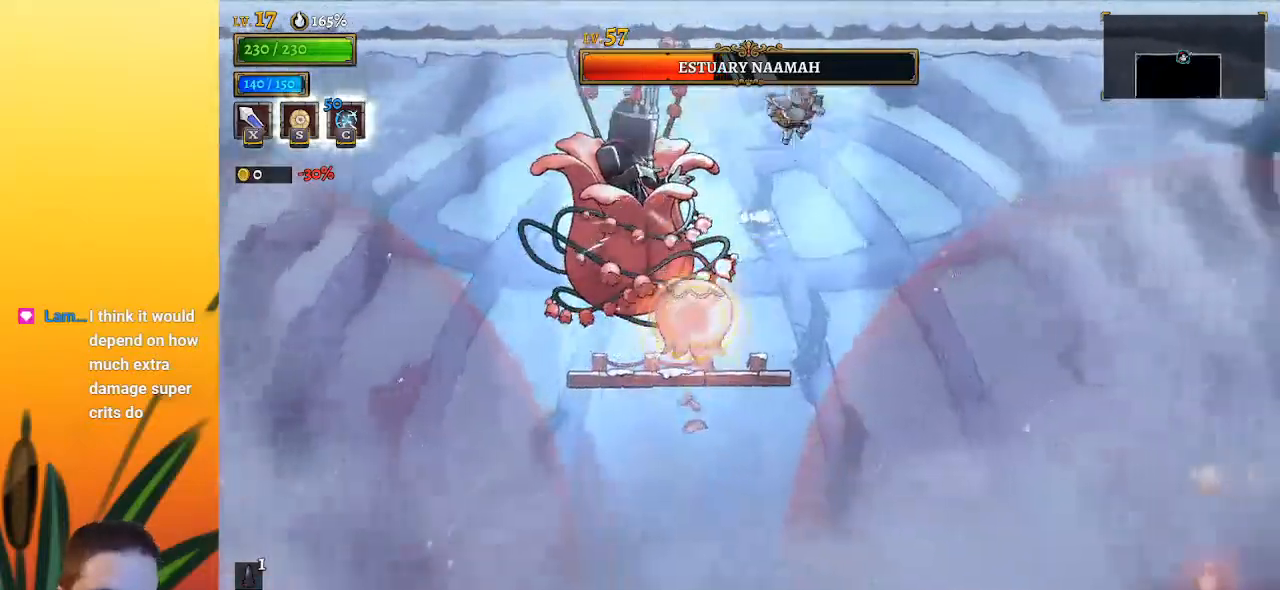
{"keys": ["right"], "events": [[17, "down", "up"], [100, "right", "up"], [250, "down", "down"], [250, "left", "down"], [433, "down", "up"], [433, "left", "up"], [433, "right", "down"]]}
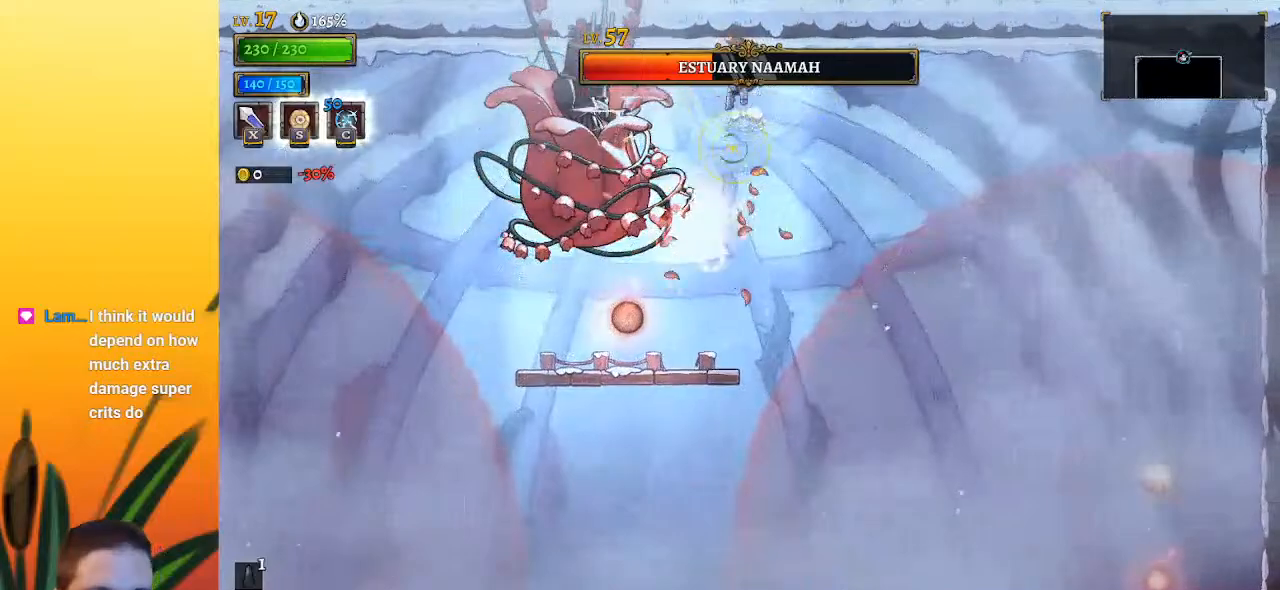
{"keys": ["z"], "events": [[33, "down", "down"], [167, "down", "up"], [267, "right", "up"], [350, "left", "down"], [400, "left", "up"], [450, "z", "down"]]}
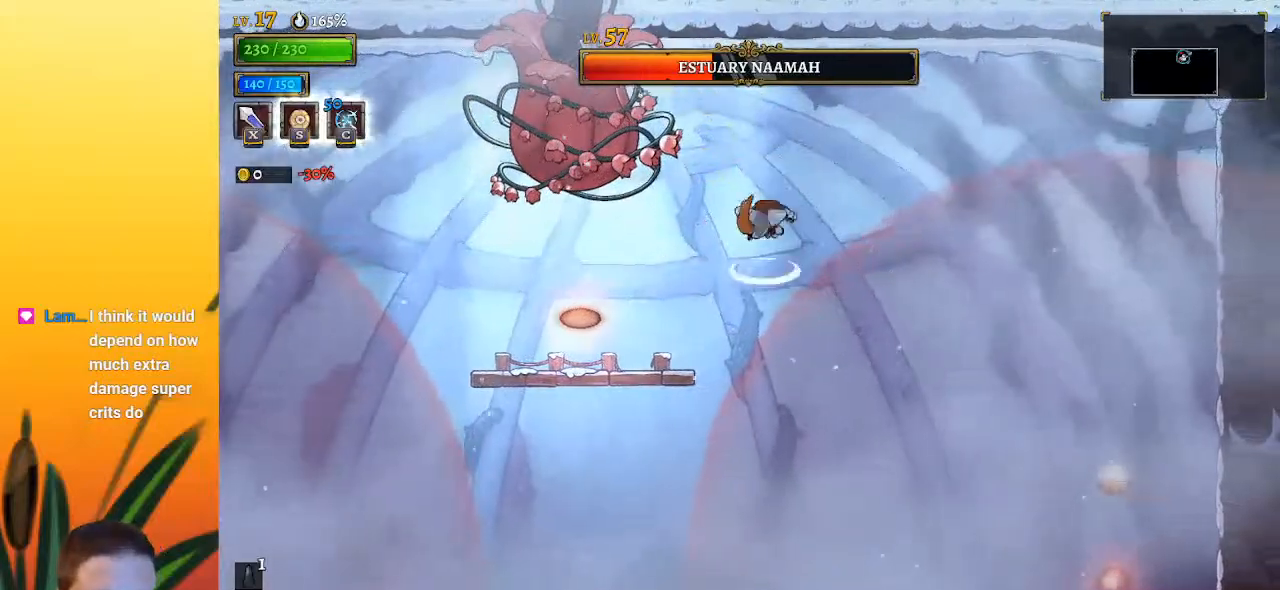
{"keys": ["left"], "events": [[133, "left", "down"], [183, "x", "down"], [233, "left", "up"], [233, "right", "down"], [233, "z", "up"], [283, "x", "up"], [317, "right", "up"], [500, "left", "down"]]}
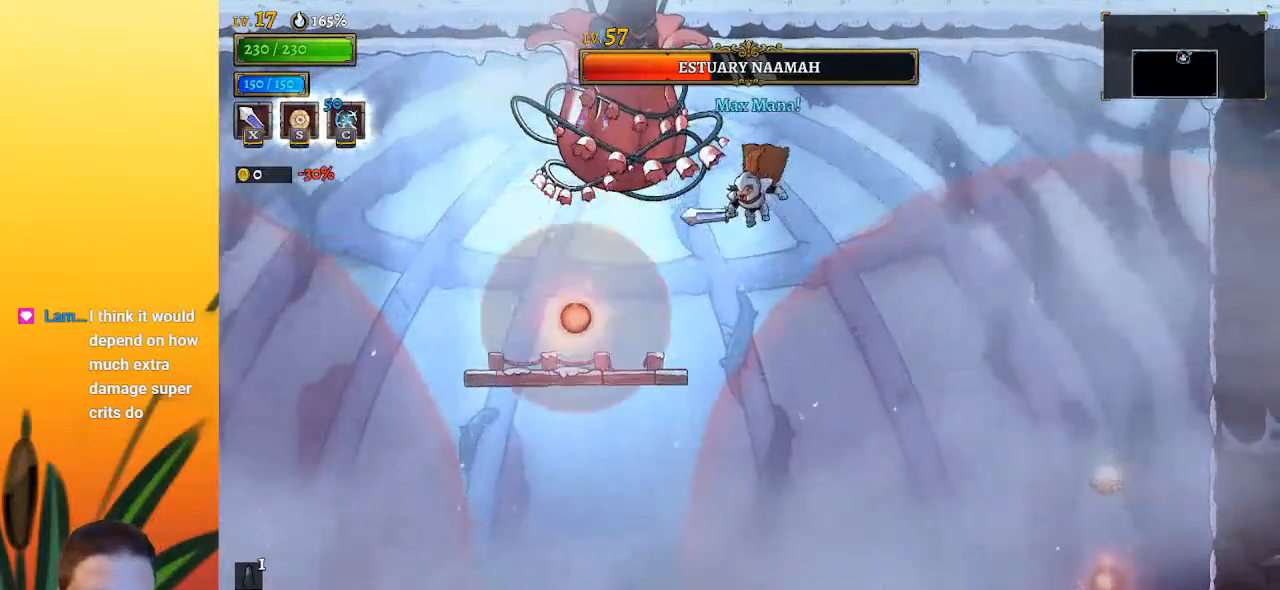
{"keys": ["left", "up"], "events": [[467, "up", "down"]]}
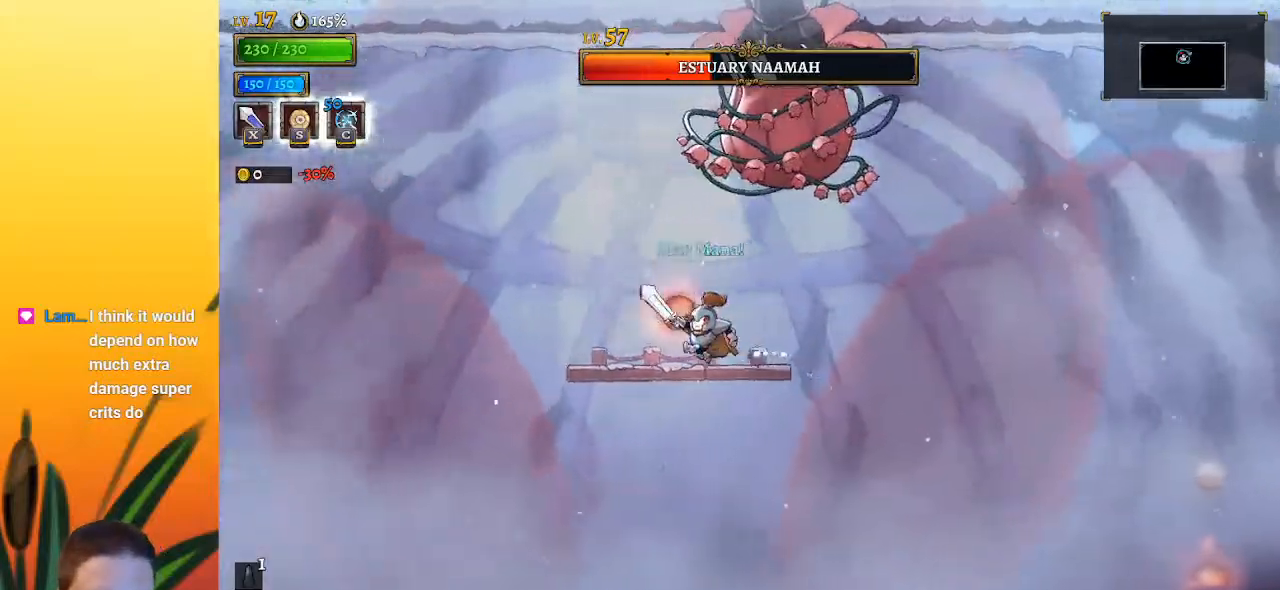
{"keys": ["right", "z"], "events": [[117, "up", "up"], [167, "left", "up"], [167, "right", "down"], [217, "z", "down"], [250, "left", "down"], [250, "right", "up"], [250, "x", "down"], [350, "left", "up"], [400, "right", "down"], [483, "x", "up"]]}